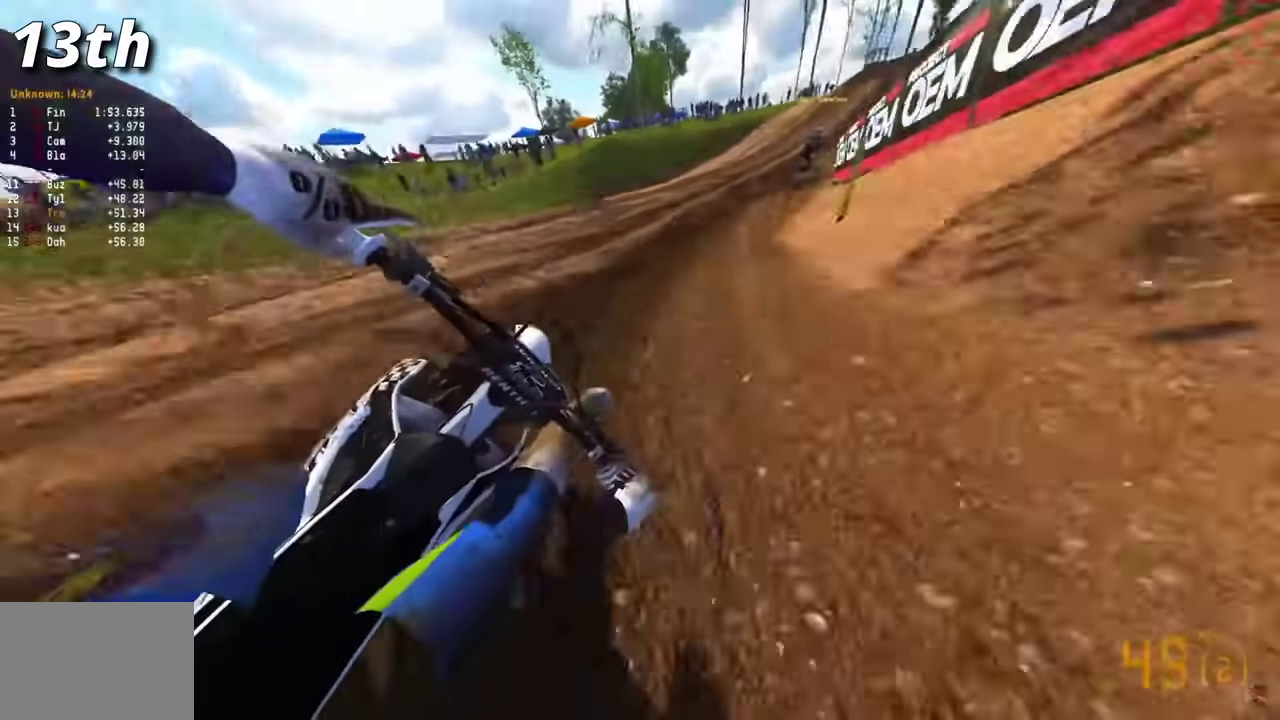
Gameplay with a controller (PlayStation layout); each line is a JSON object with the inputs held at the frame after it (dt_ms = milliseconds from this image to that frame). "events" lists button and stick changes between this image and that frame as [ms after this image, input, new state], when the widget could be followed in between.
{"dt_ms": 600, "buttons": ["R2"], "left_stick": "right", "right_stick": "center", "events": [[167, "right_stick", "center"], [300, "right_stick", "down"], [350, "right_stick", "center"]]}
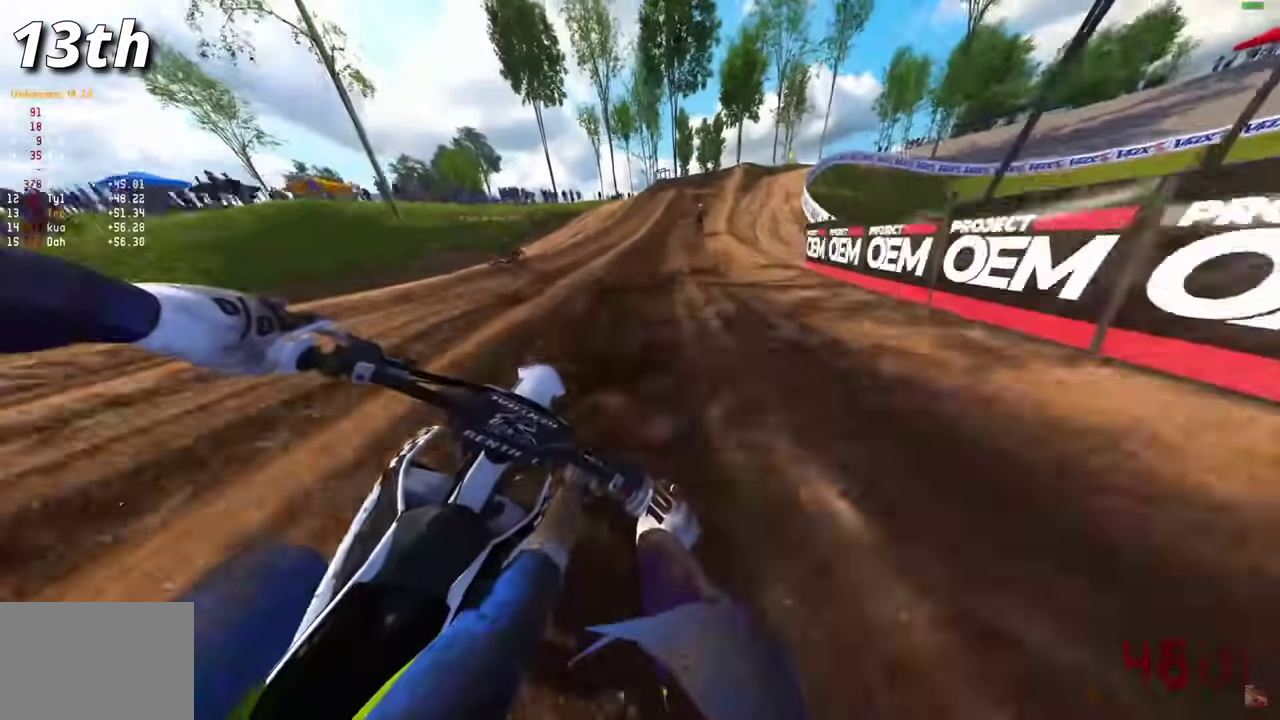
{"dt_ms": 400, "buttons": ["L3"], "left_stick": "right", "right_stick": "down-right", "events": [[350, "L3", "down"], [350, "R2", "up"], [383, "right_stick", "down-right"]]}
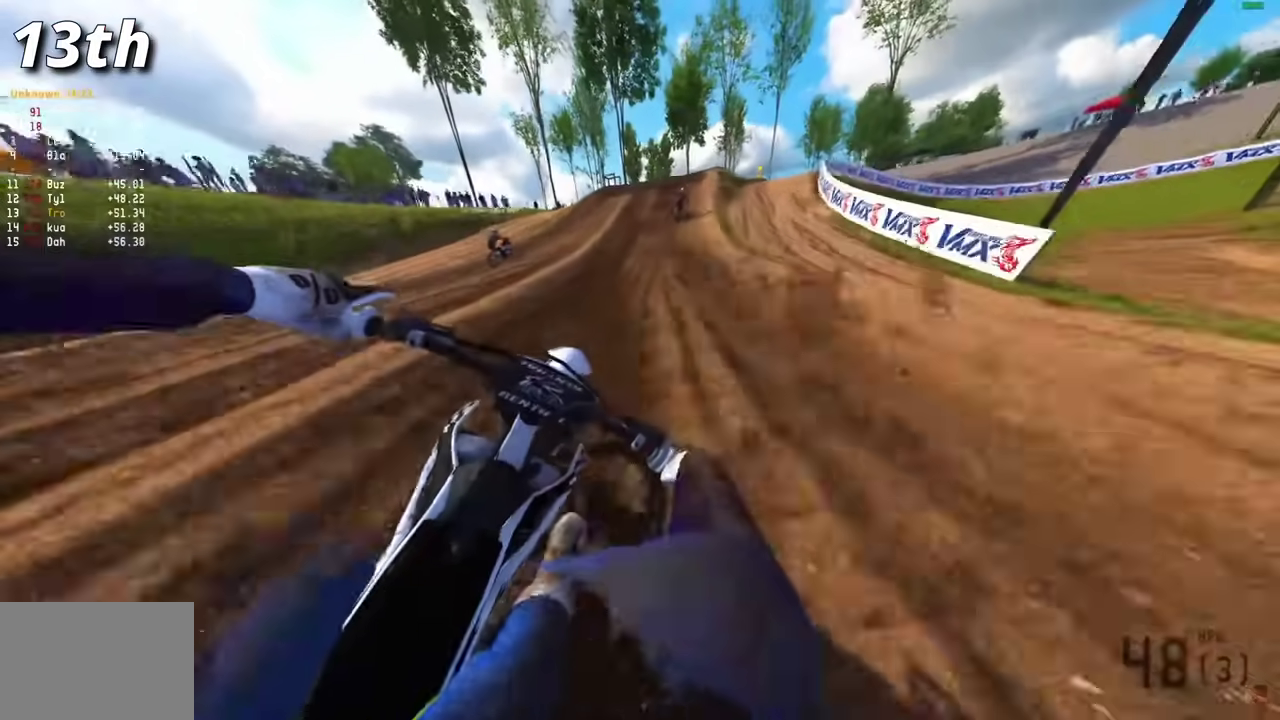
{"dt_ms": 500, "buttons": [], "left_stick": "right", "right_stick": "down-right"}
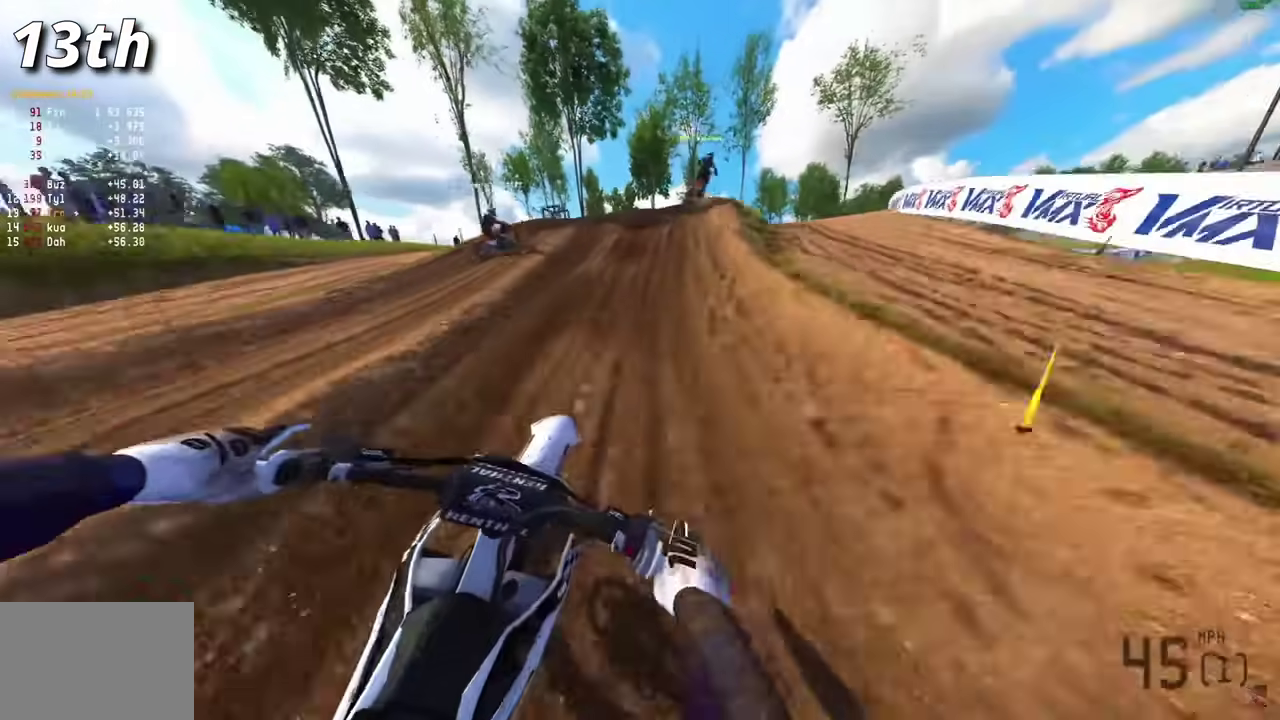
{"dt_ms": 500, "buttons": [], "left_stick": "right", "right_stick": "right", "events": [[383, "right_stick", "right"]]}
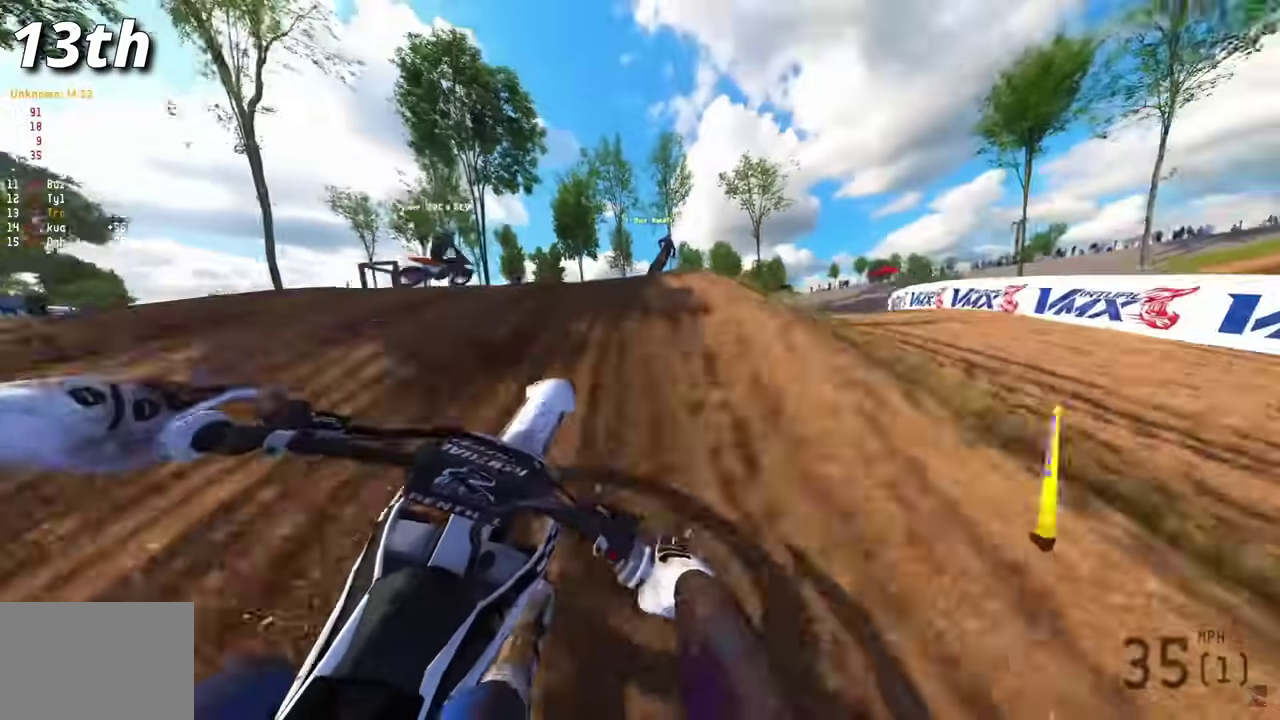
{"dt_ms": 500, "buttons": [], "left_stick": "right", "right_stick": "center", "events": [[67, "right_stick", "center"]]}
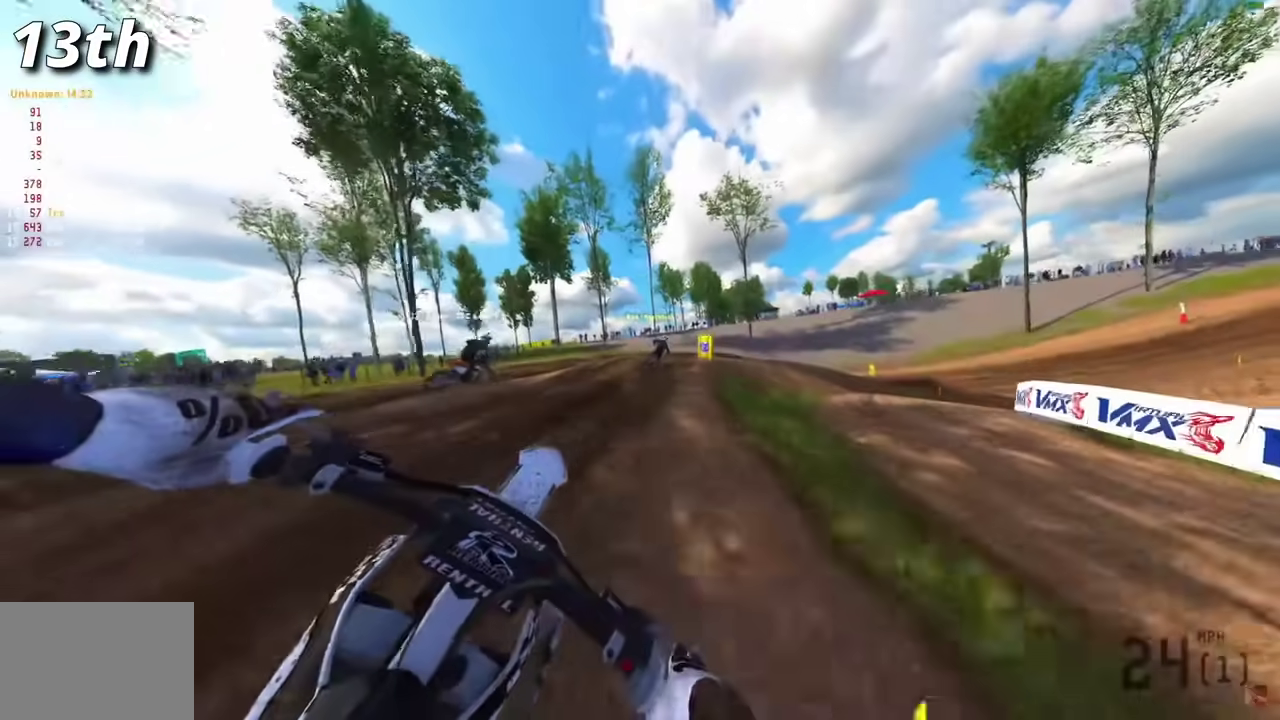
{"dt_ms": 300, "buttons": ["R2"], "left_stick": "right", "right_stick": "down-left", "events": [[50, "R2", "down"], [133, "right_stick", "down-left"], [183, "R2", "up"], [300, "R2", "down"]]}
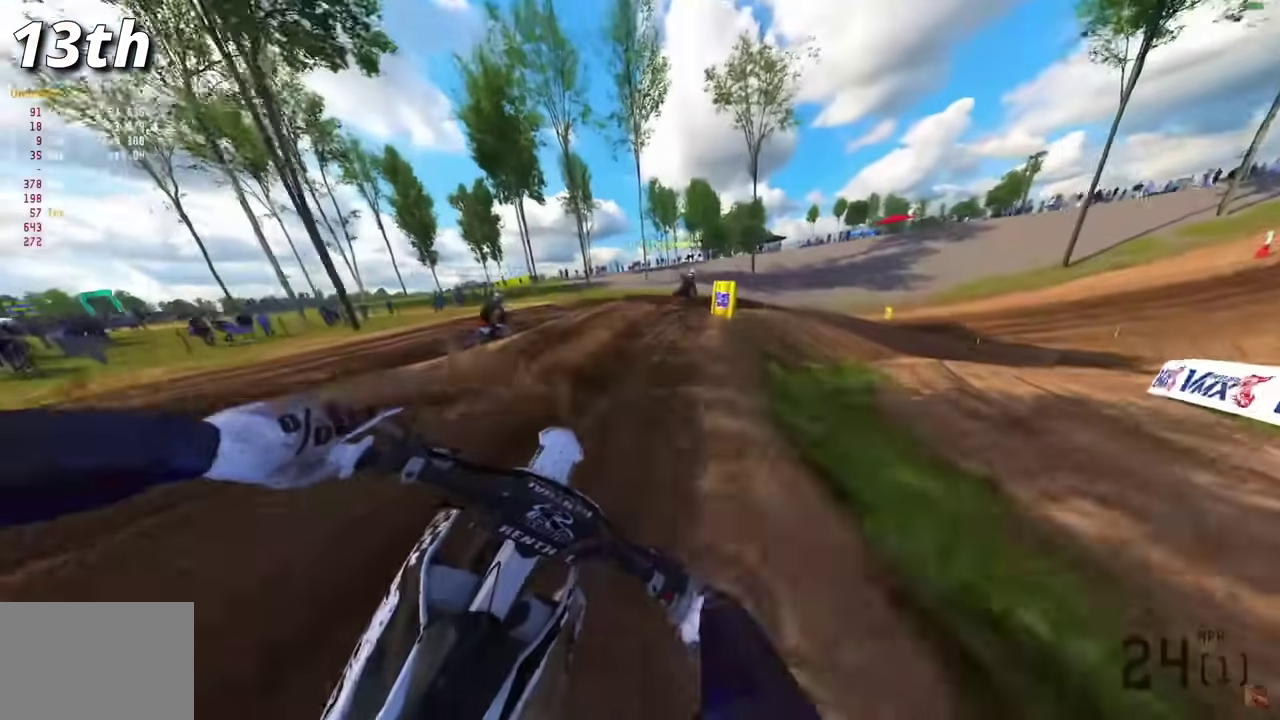
{"dt_ms": 900, "buttons": [], "left_stick": "right", "right_stick": "down", "events": [[133, "R2", "up"], [217, "right_stick", "down"], [300, "R2", "down"], [417, "R2", "up"], [750, "R2", "down"], [833, "R2", "up"]]}
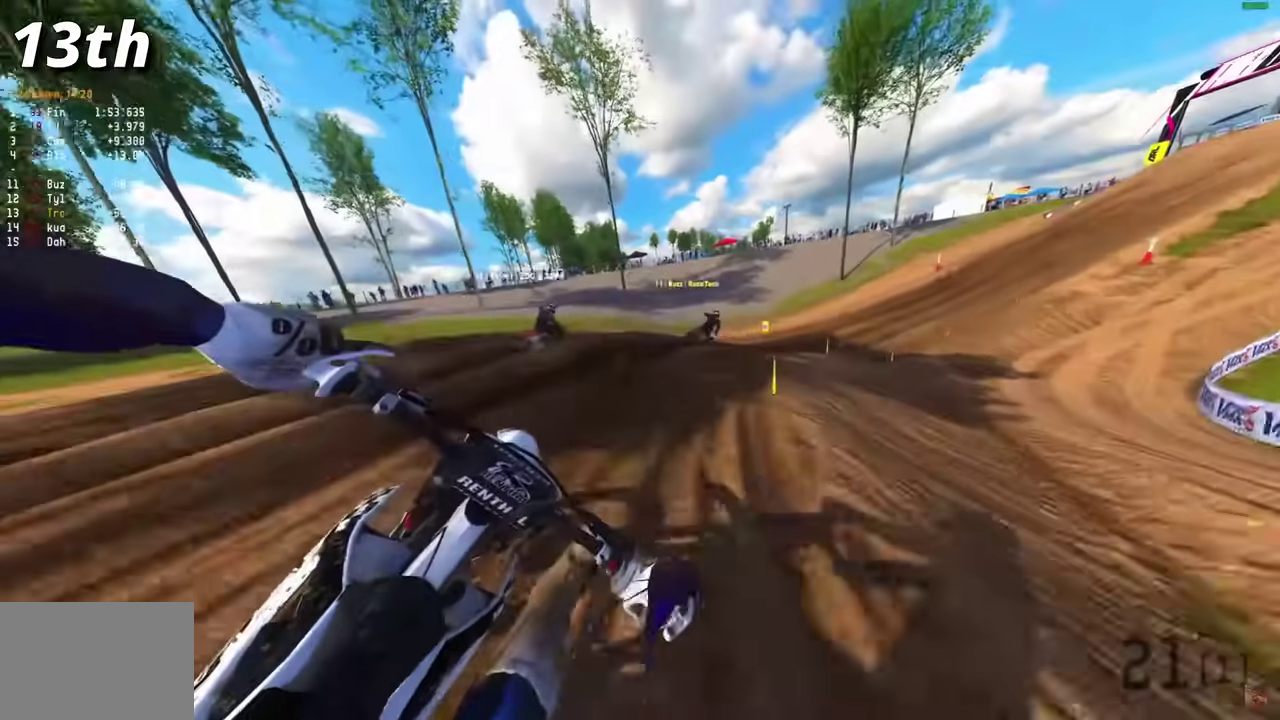
{"dt_ms": 300, "buttons": ["R2"], "left_stick": "right", "right_stick": "down", "events": [[67, "R2", "down"], [133, "R2", "up"], [283, "R2", "down"]]}
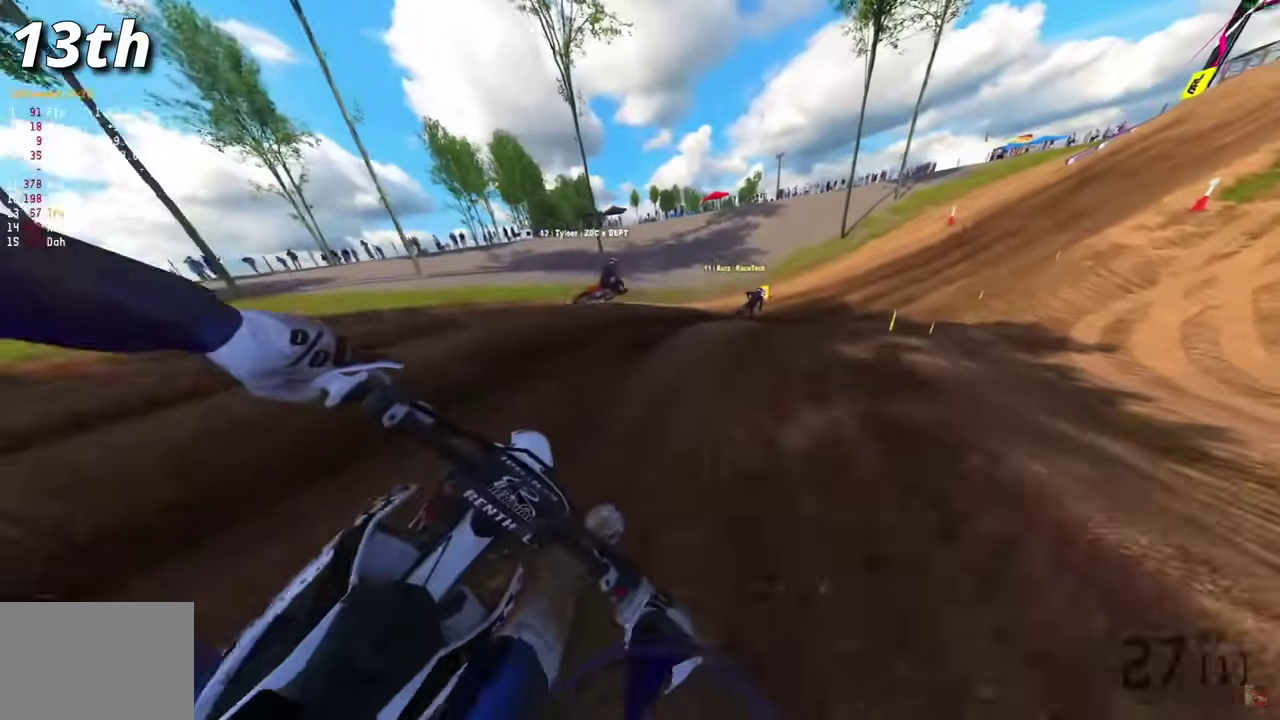
{"dt_ms": 600, "buttons": [], "left_stick": "right", "right_stick": "down"}
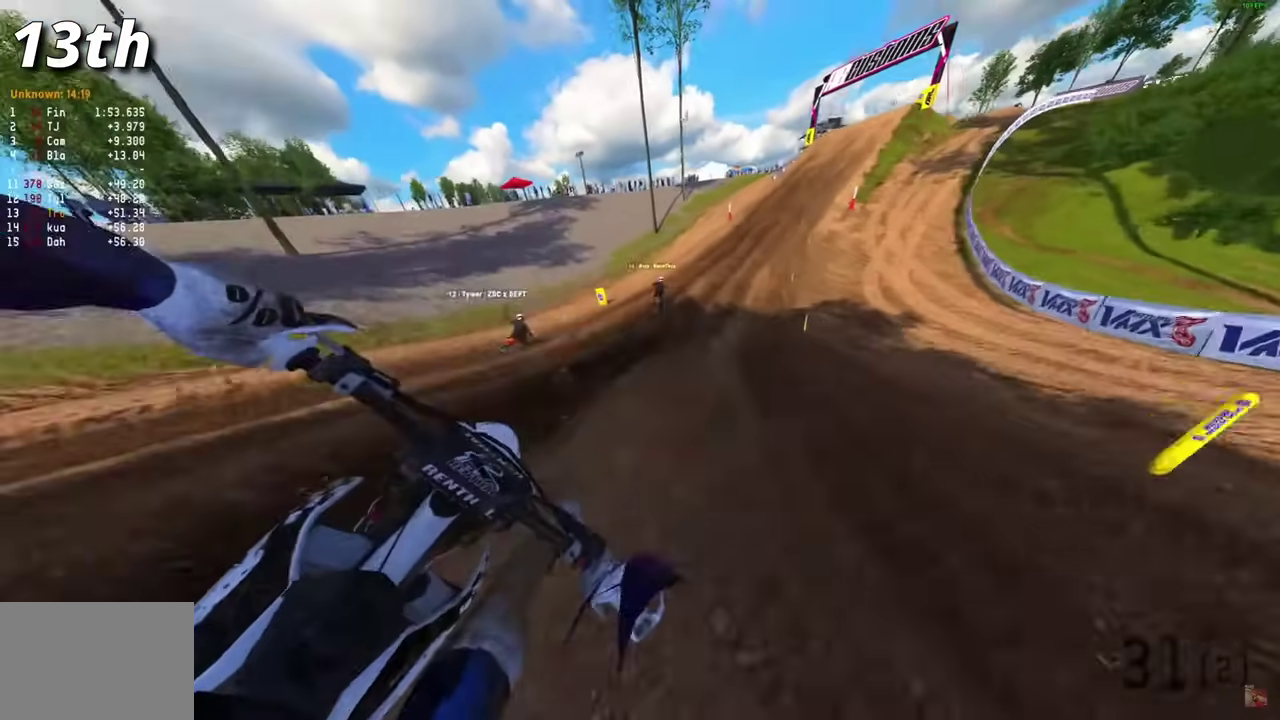
{"dt_ms": 400, "buttons": ["R2"], "left_stick": "right", "right_stick": "center", "events": [[33, "right_stick", "down-left"], [50, "R2", "down"], [167, "right_stick", "left"], [250, "right_stick", "center"]]}
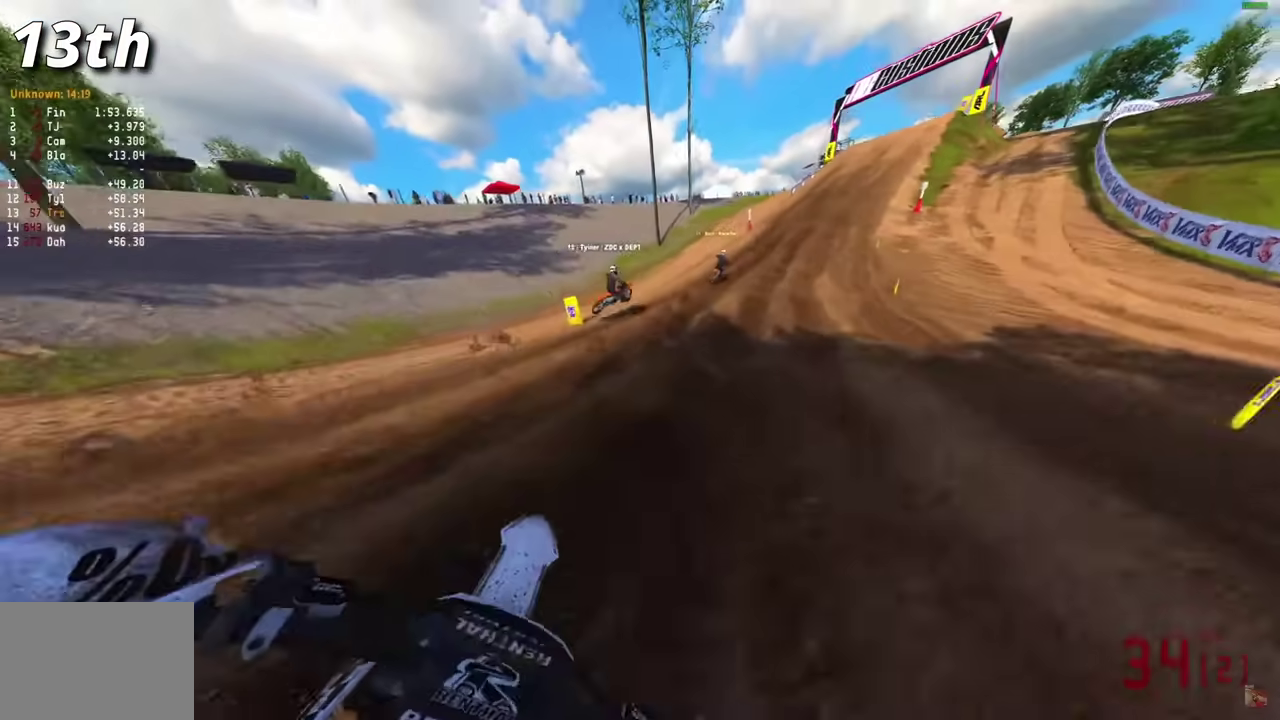
{"dt_ms": 500, "buttons": ["R2"], "left_stick": "right", "right_stick": "down", "events": [[67, "right_stick", "down-left"], [383, "right_stick", "down"]]}
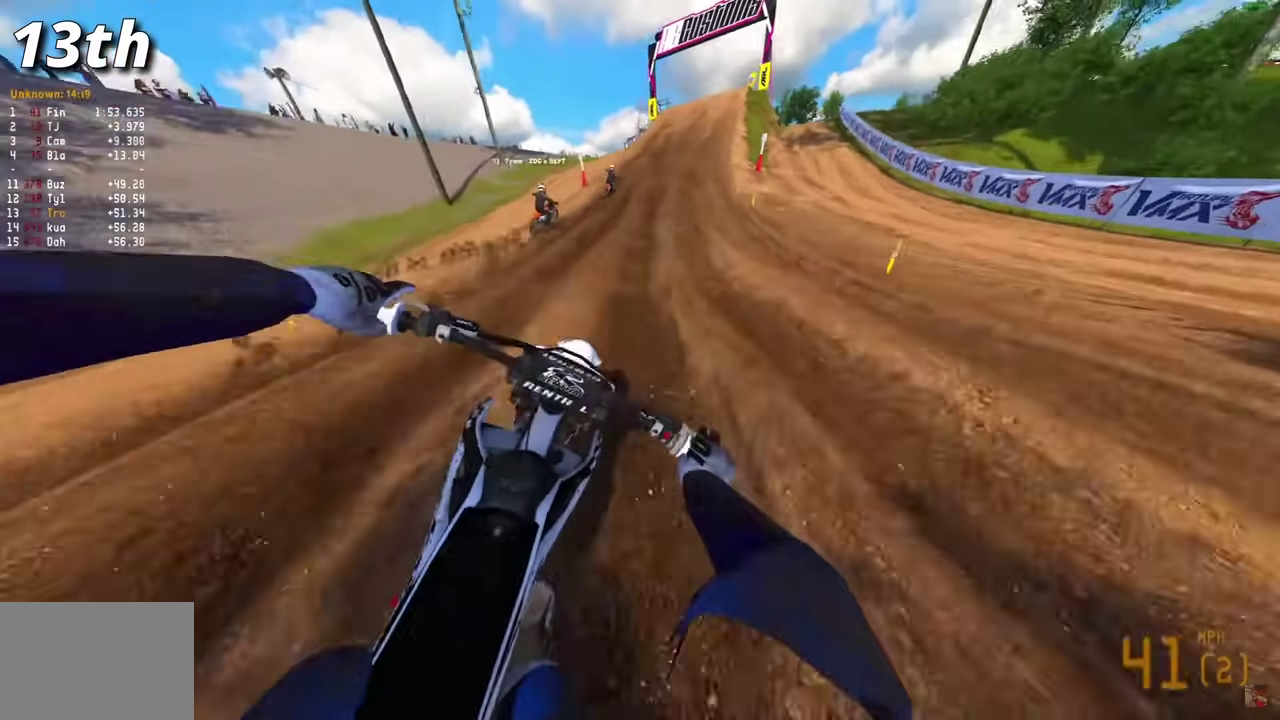
{"dt_ms": 400, "buttons": ["R2"], "left_stick": "right", "right_stick": "down"}
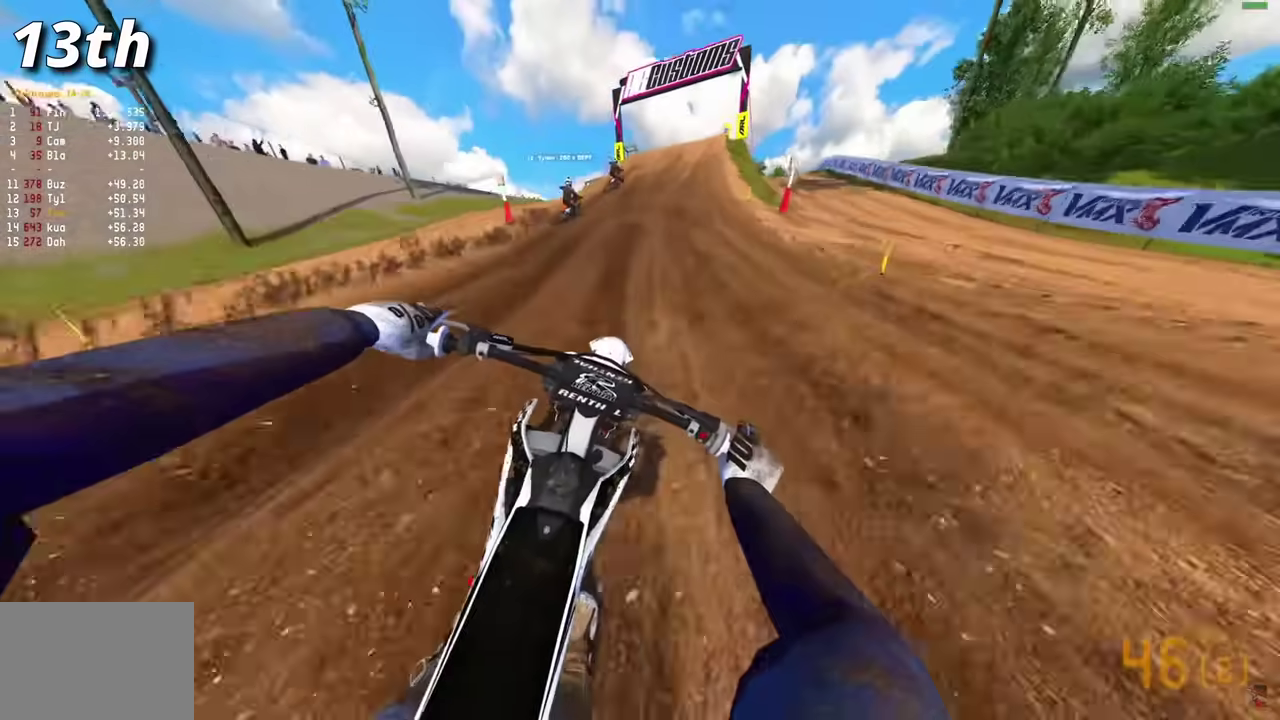
{"dt_ms": 600, "buttons": ["R2"], "left_stick": "center", "right_stick": "down"}
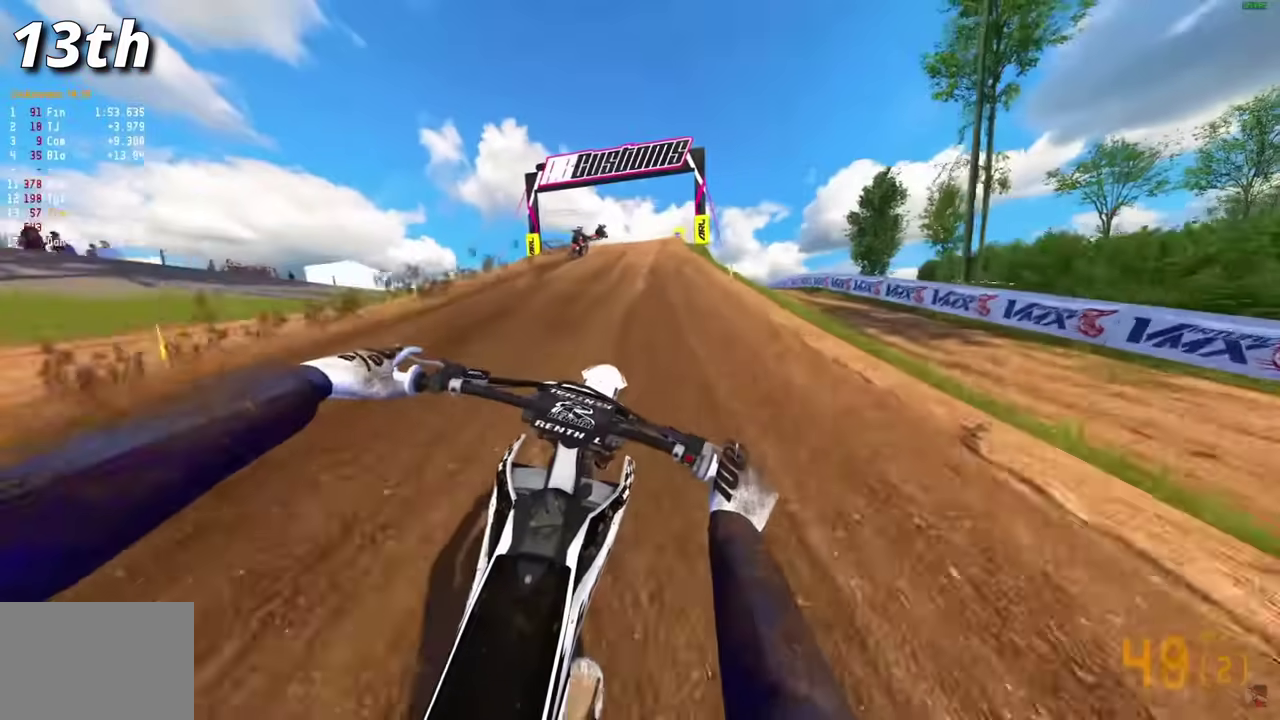
{"dt_ms": 300, "buttons": ["R2"], "left_stick": "center", "right_stick": "down-right", "events": [[33, "right_stick", "down-right"]]}
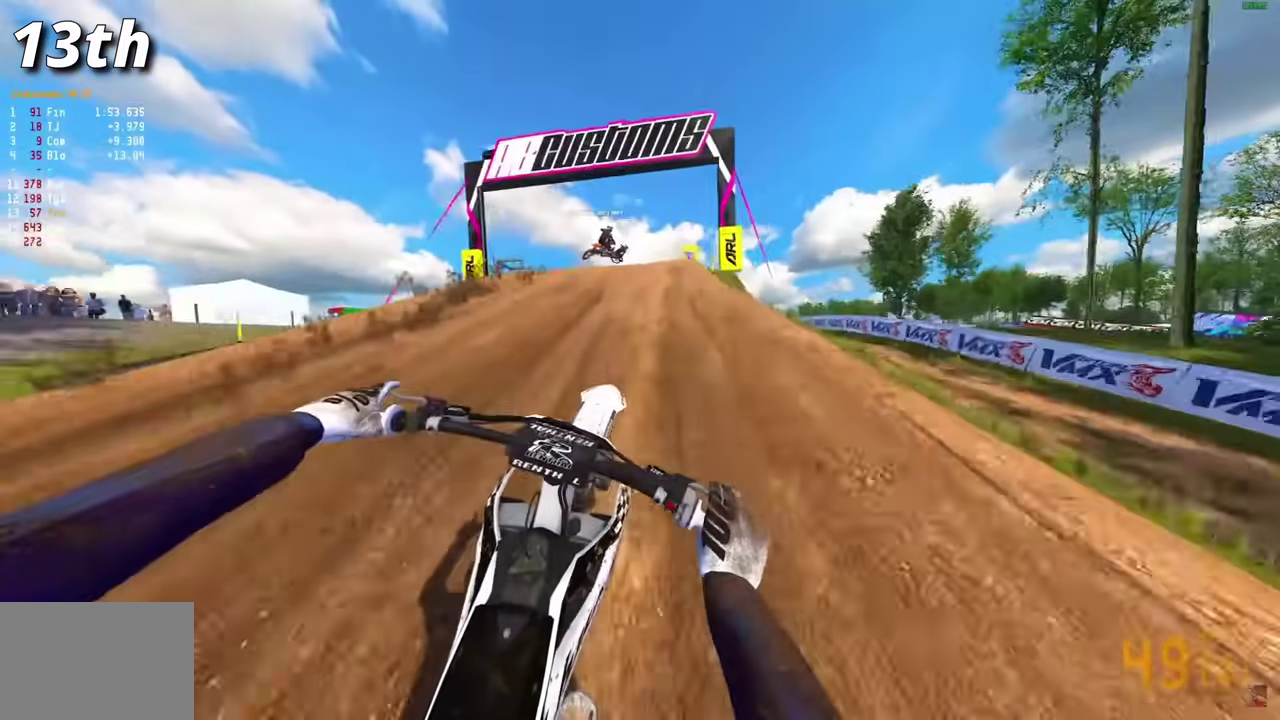
{"dt_ms": 900, "buttons": ["R2"], "left_stick": "center", "right_stick": "center", "events": [[33, "right_stick", "right"], [167, "left_stick", "right"], [283, "right_stick", "center"], [350, "CROSS", "down"], [350, "R2", "up"], [433, "CROSS", "up"], [450, "left_stick", "down-right"], [500, "left_stick", "center"], [583, "left_stick", "left"], [650, "R2", "down"], [717, "CROSS", "down"], [800, "CROSS", "up"], [833, "left_stick", "center"]]}
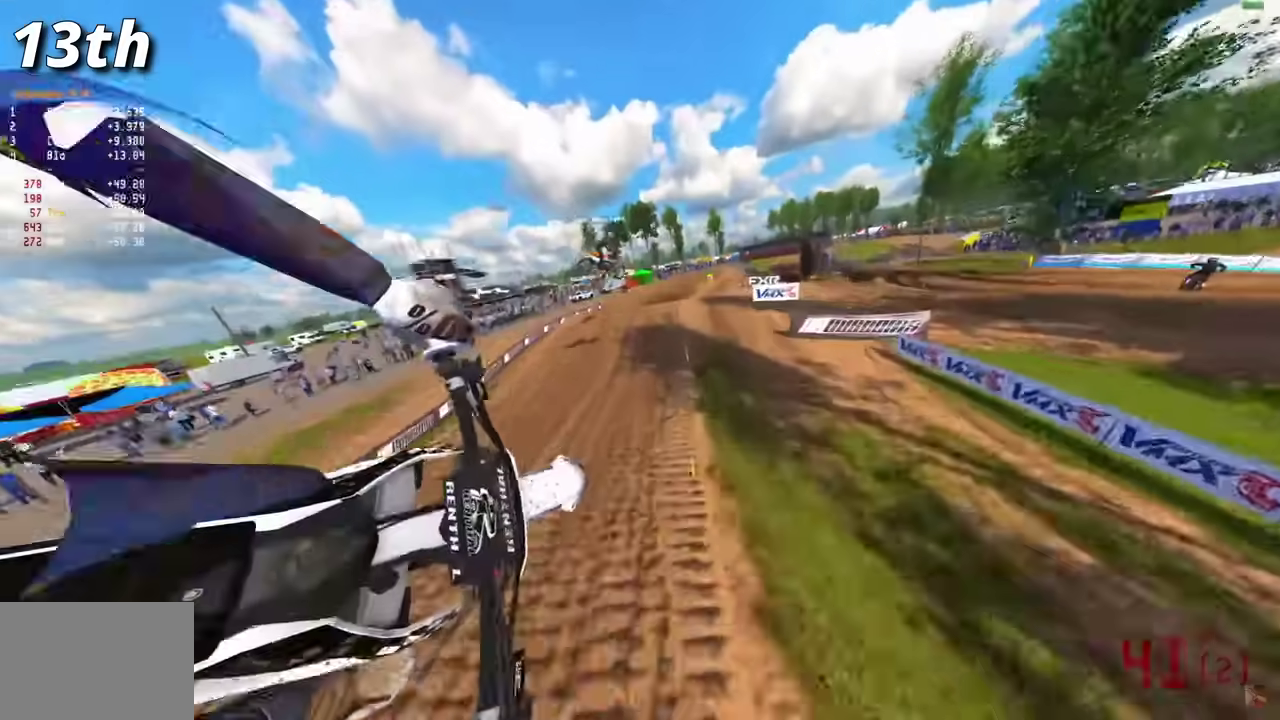
{"dt_ms": 300, "buttons": ["R2"], "left_stick": "right", "right_stick": "up-left", "events": [[50, "left_stick", "right"], [117, "R3", "down"], [217, "R3", "up"], [250, "right_stick", "up-left"]]}
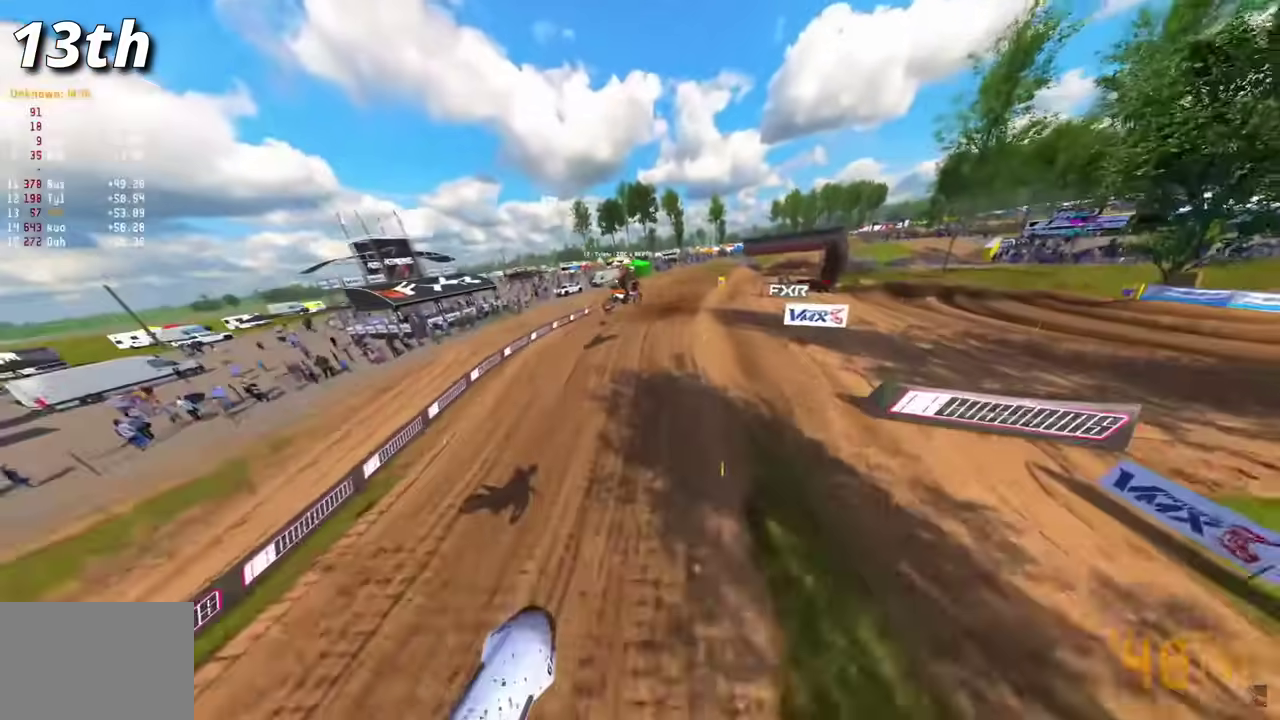
{"dt_ms": 600, "buttons": ["R2"], "left_stick": "center", "right_stick": "up-left", "events": [[17, "L1", "down"], [183, "L1", "up"], [567, "left_stick", "center"]]}
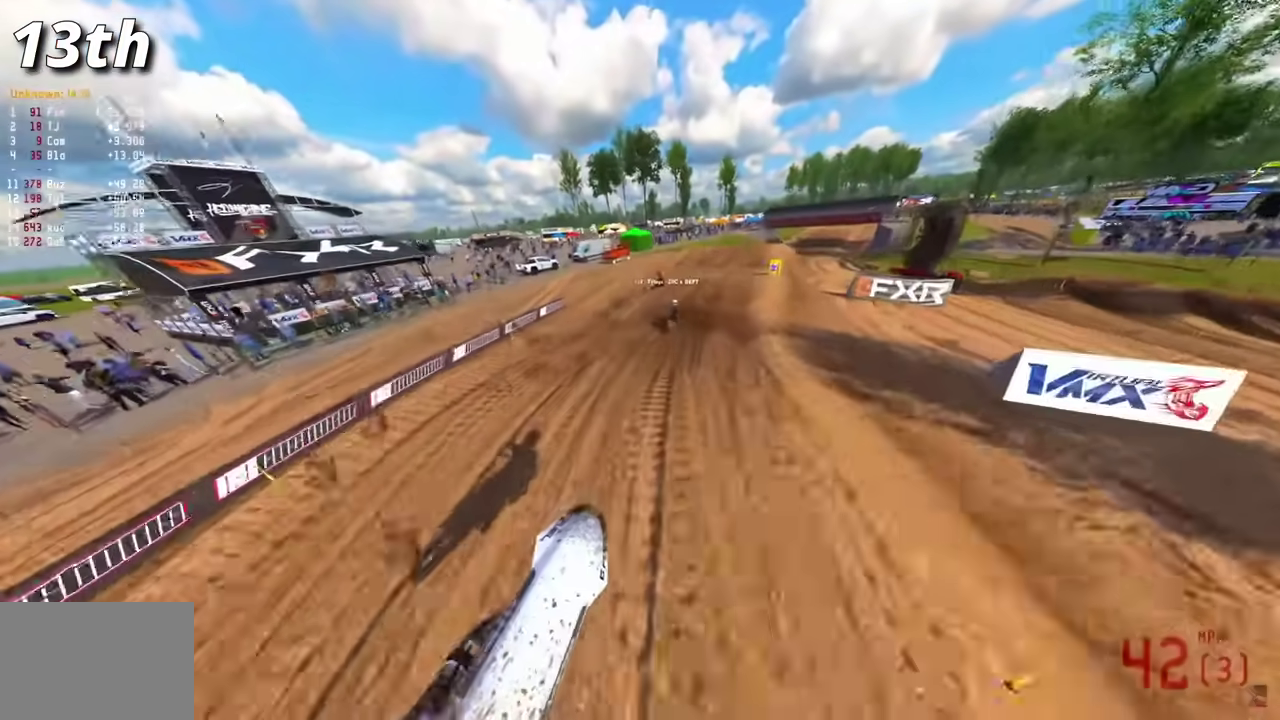
{"dt_ms": 400, "buttons": ["R2"], "left_stick": "center", "right_stick": "left", "events": [[383, "right_stick", "left"]]}
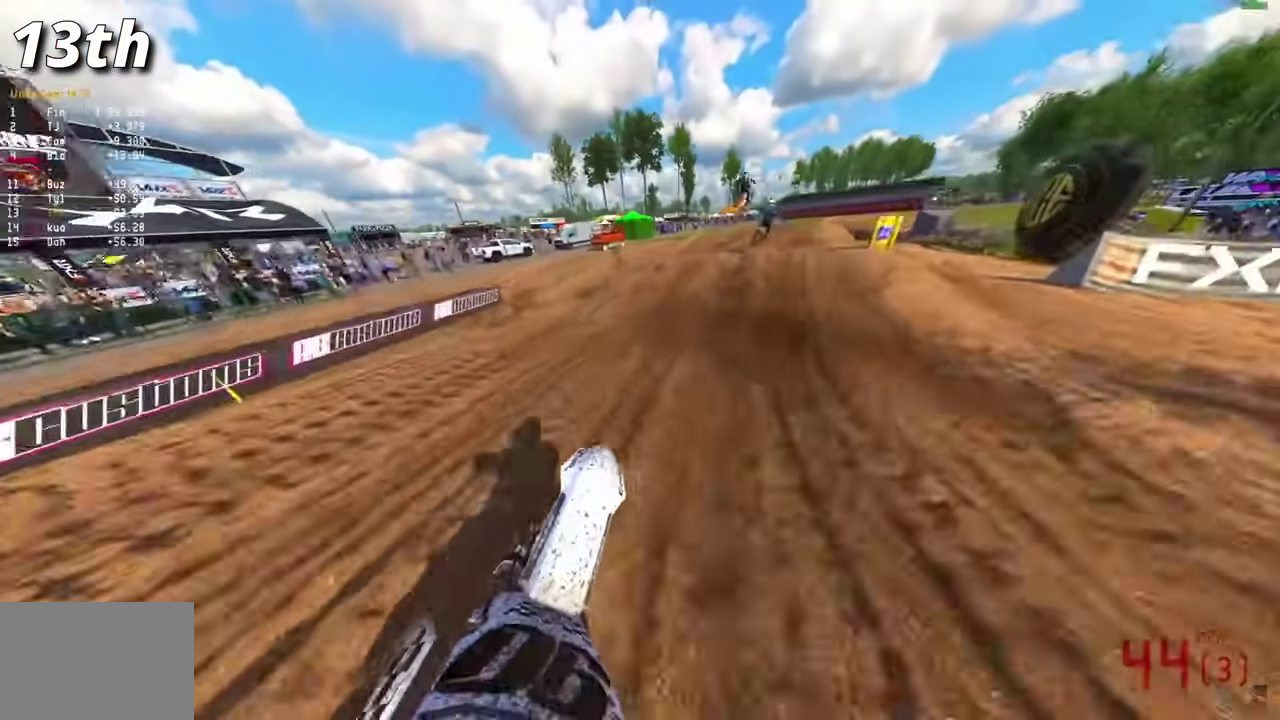
{"dt_ms": 600, "buttons": [], "left_stick": "center", "right_stick": "up", "events": [[67, "right_stick", "down-left"], [400, "right_stick", "up-left"], [550, "right_stick", "up"], [600, "R2", "up"]]}
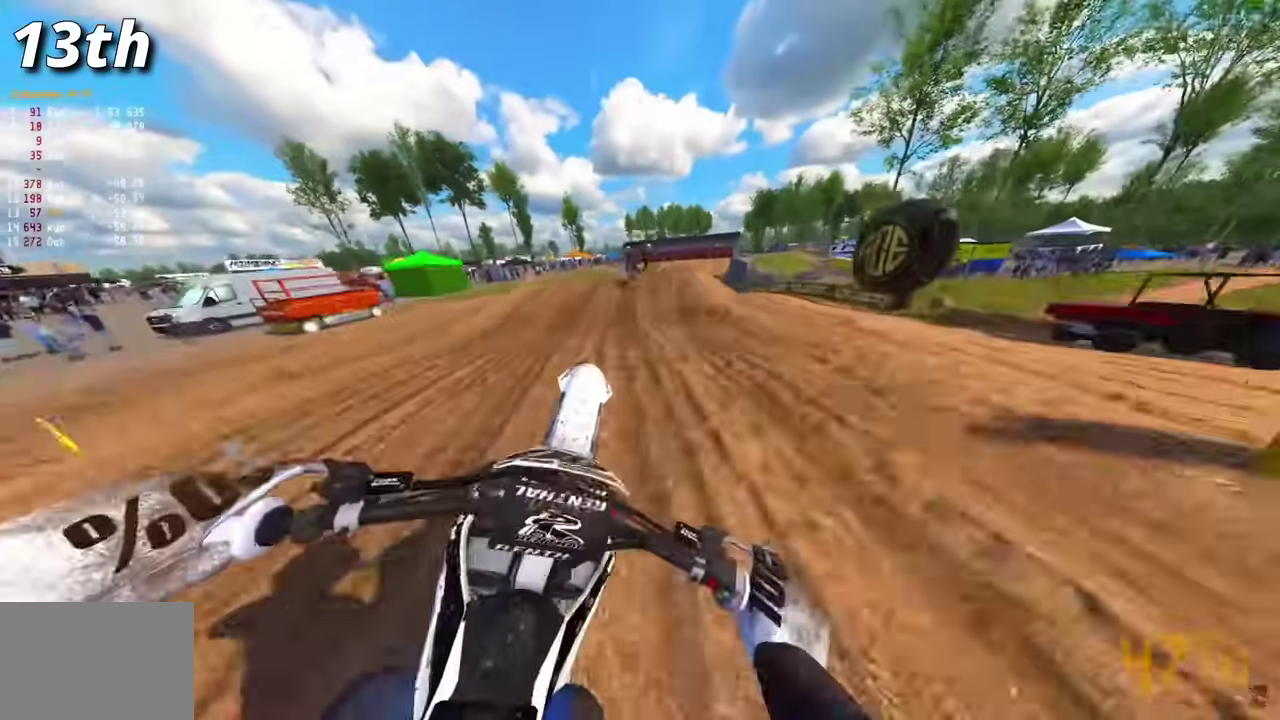
{"dt_ms": 400, "buttons": [], "left_stick": "center", "right_stick": "up", "events": []}
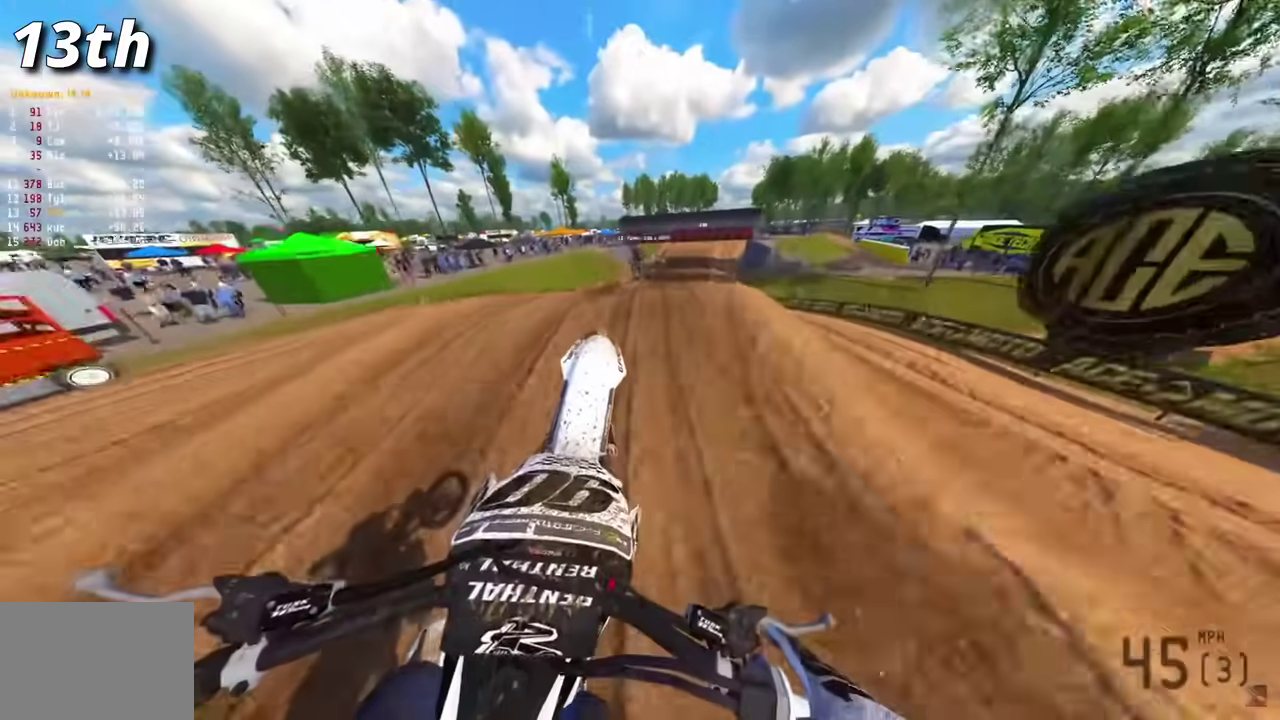
{"dt_ms": 500, "buttons": ["R2"], "left_stick": "center", "right_stick": "down", "events": [[83, "right_stick", "center"], [100, "R2", "down"], [200, "right_stick", "down"]]}
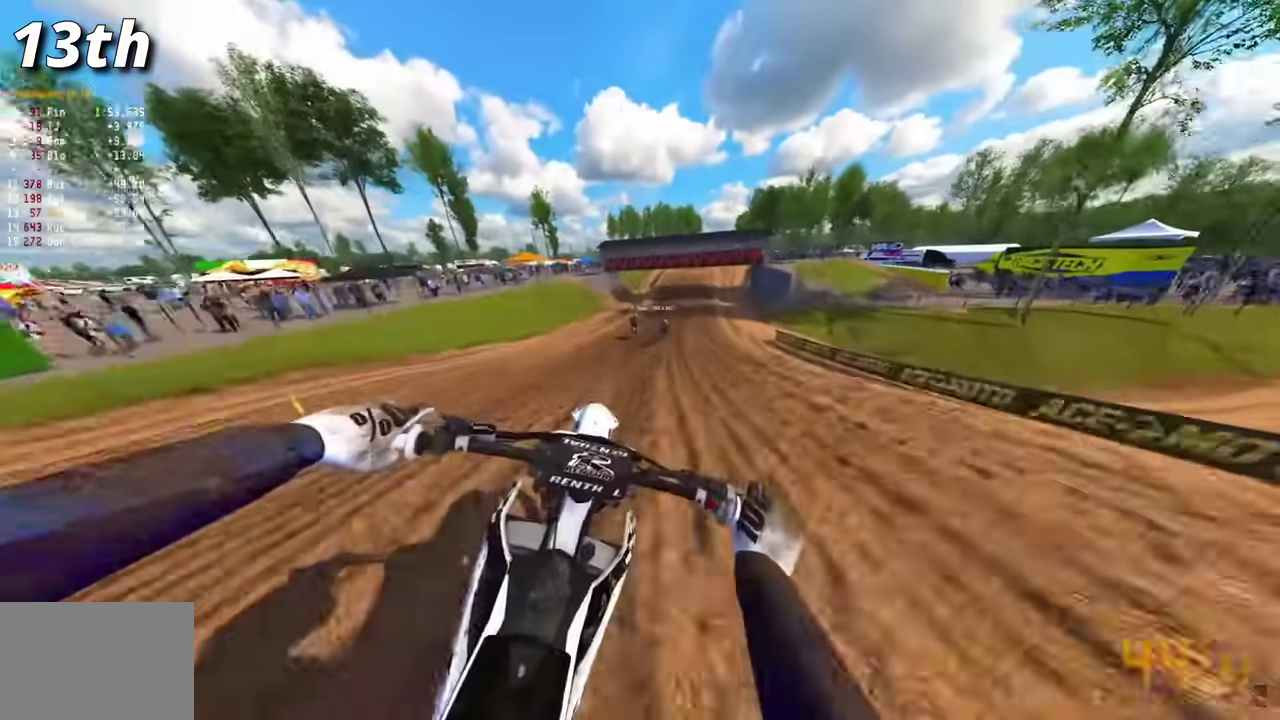
{"dt_ms": 500, "buttons": ["R2"], "left_stick": "center", "right_stick": "up-left", "events": [[100, "right_stick", "center"], [433, "right_stick", "up-left"]]}
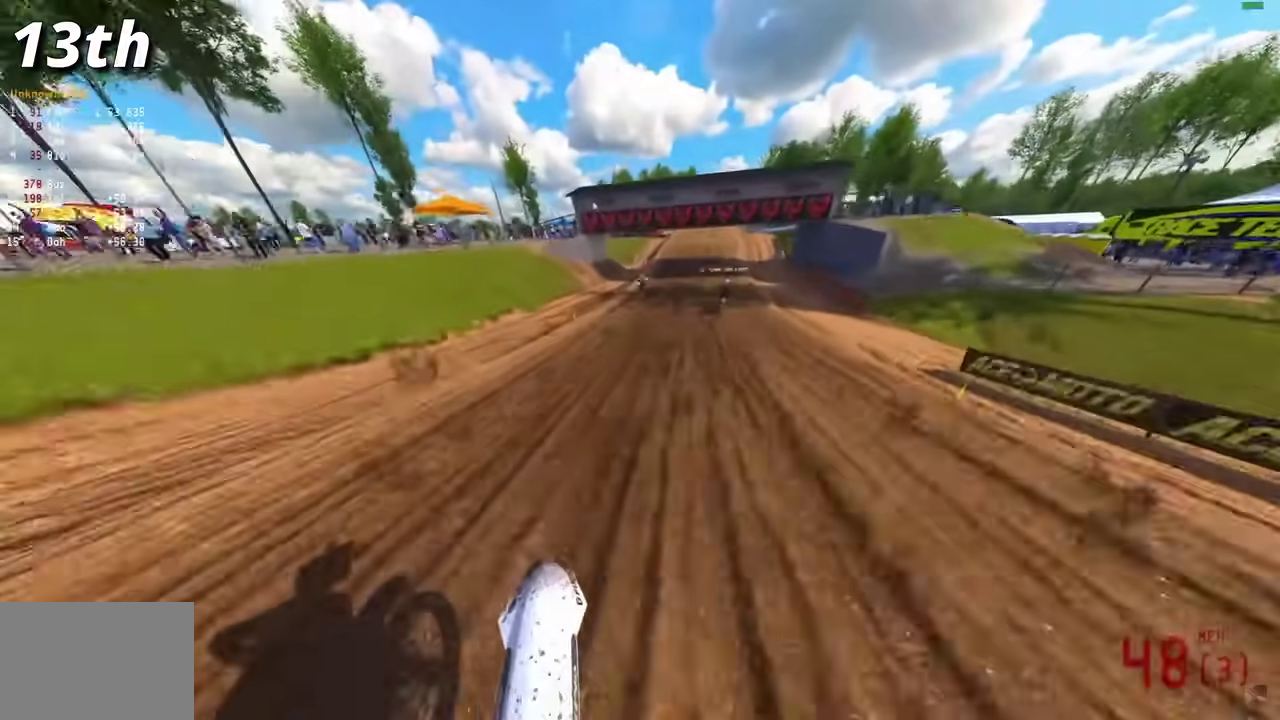
{"dt_ms": 400, "buttons": ["R2"], "left_stick": "right", "right_stick": "left"}
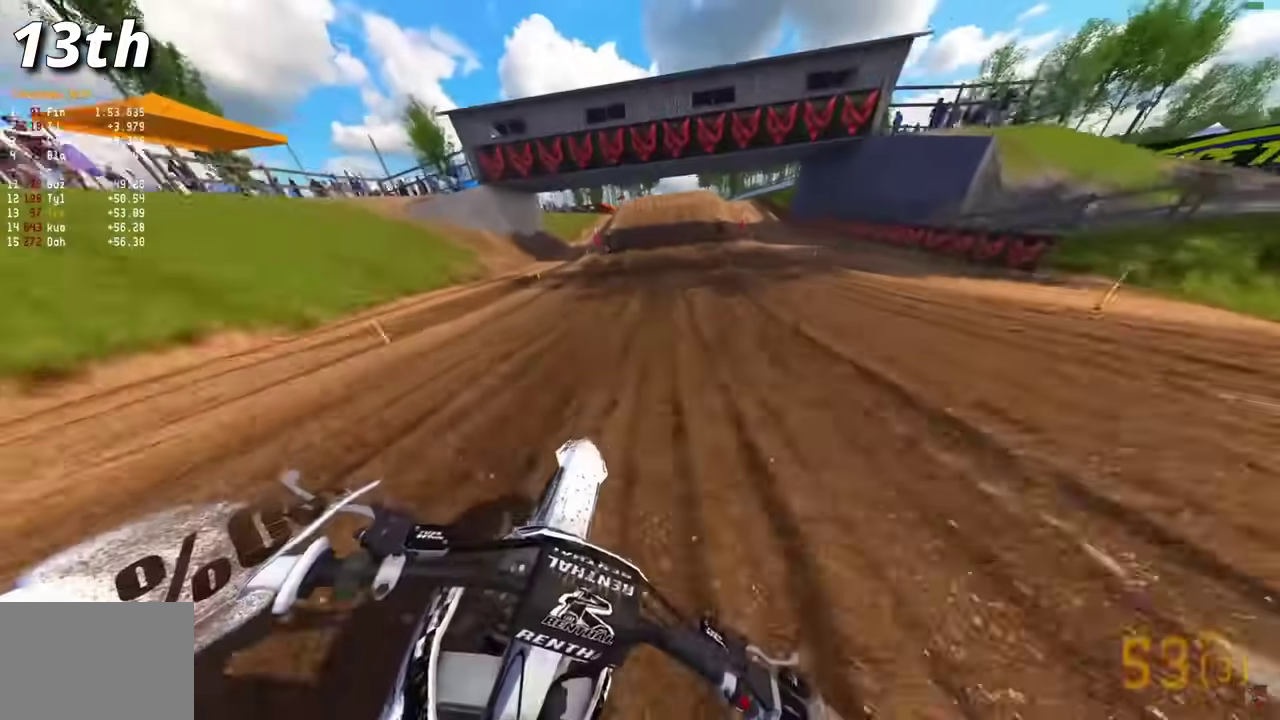
{"dt_ms": 600, "buttons": ["R2"], "left_stick": "center", "right_stick": "left"}
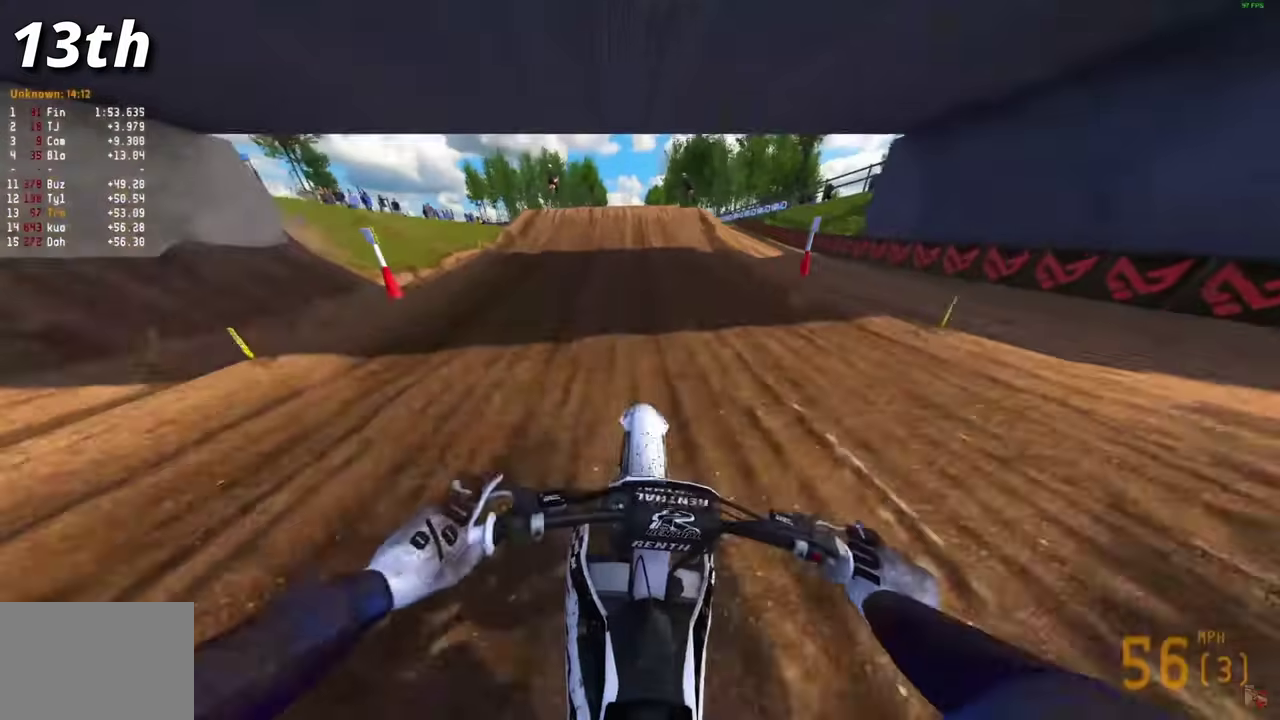
{"dt_ms": 500, "buttons": ["R2"], "left_stick": "left", "right_stick": "center", "events": [[333, "left_stick", "left"], [367, "R2", "up"], [450, "R2", "down"], [500, "right_stick", "center"]]}